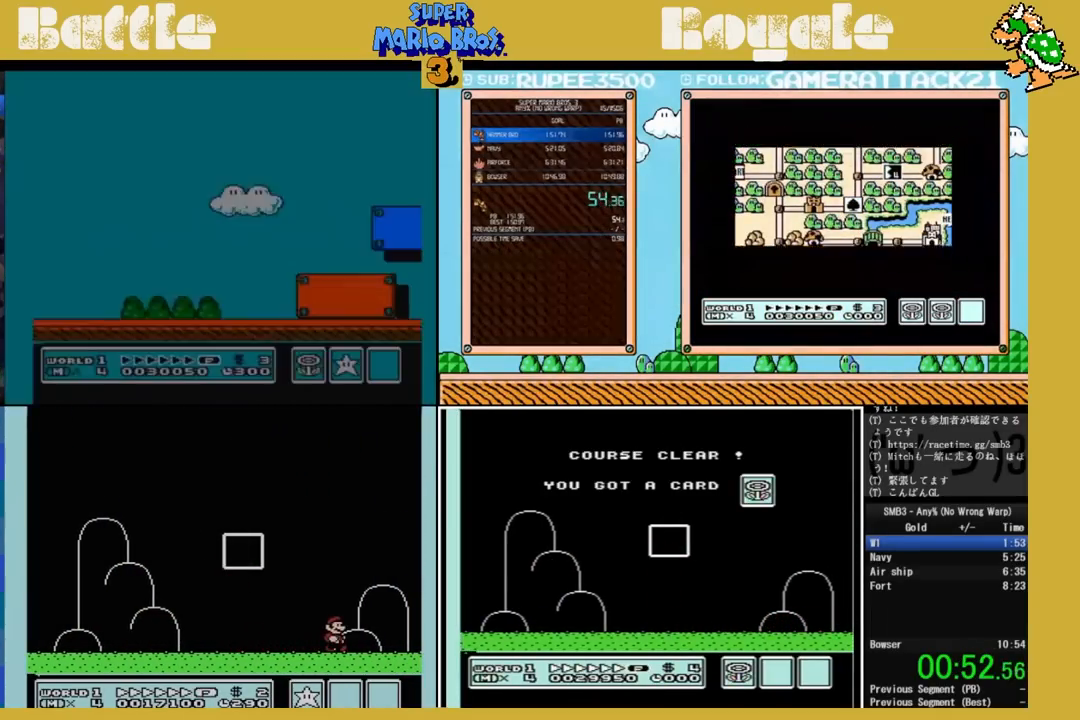
Gameplay with a controller (Nintendo layout); each line is a JSON object with the inputs held at the frame after it. "events" lists button and stick changes between this image and that frame as [ms after this image, input, new state], when the widget could be followed in between. Not read: L3 R3.
{"buttons": [], "events": []}
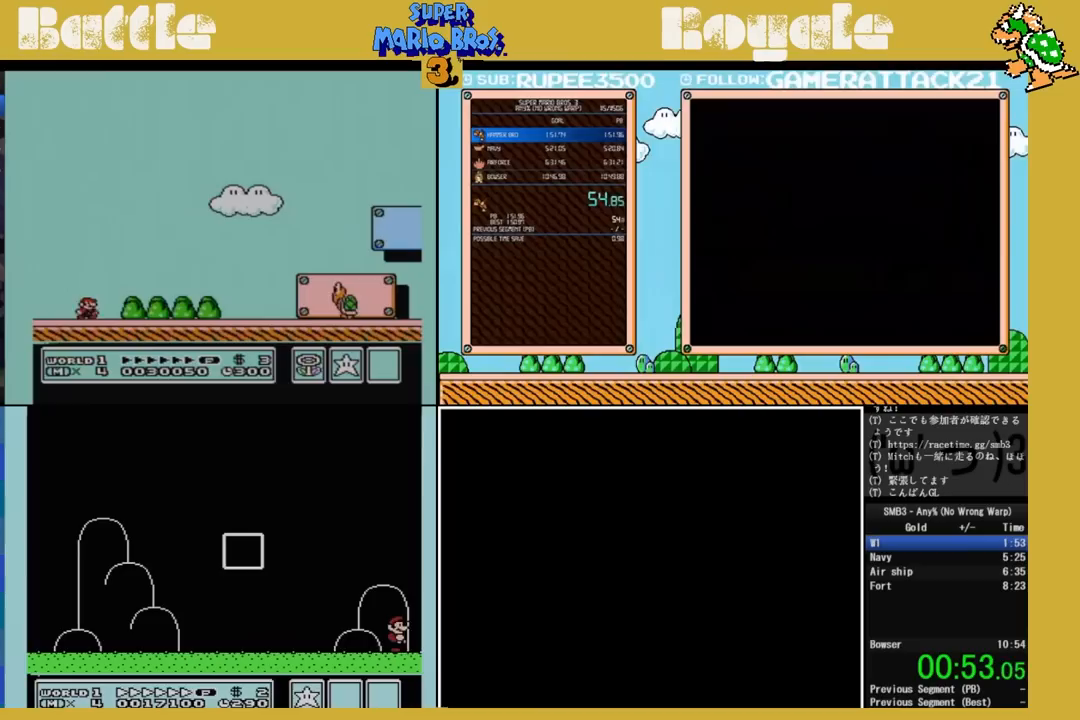
{"buttons": [], "events": []}
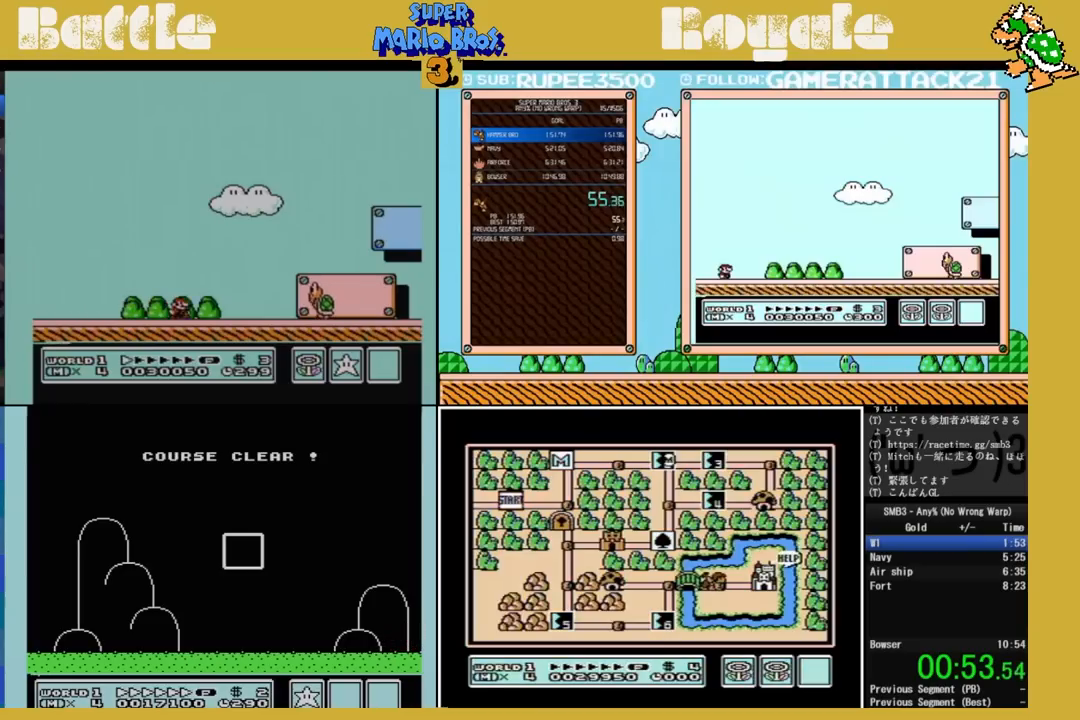
{"buttons": [], "events": []}
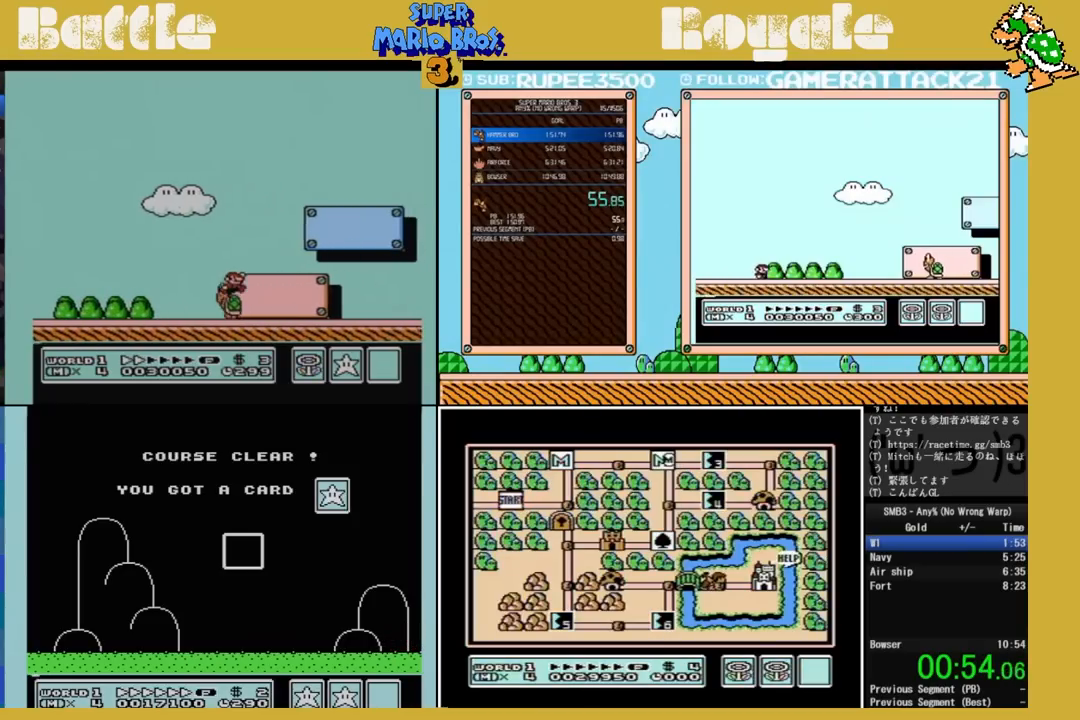
{"buttons": [], "events": []}
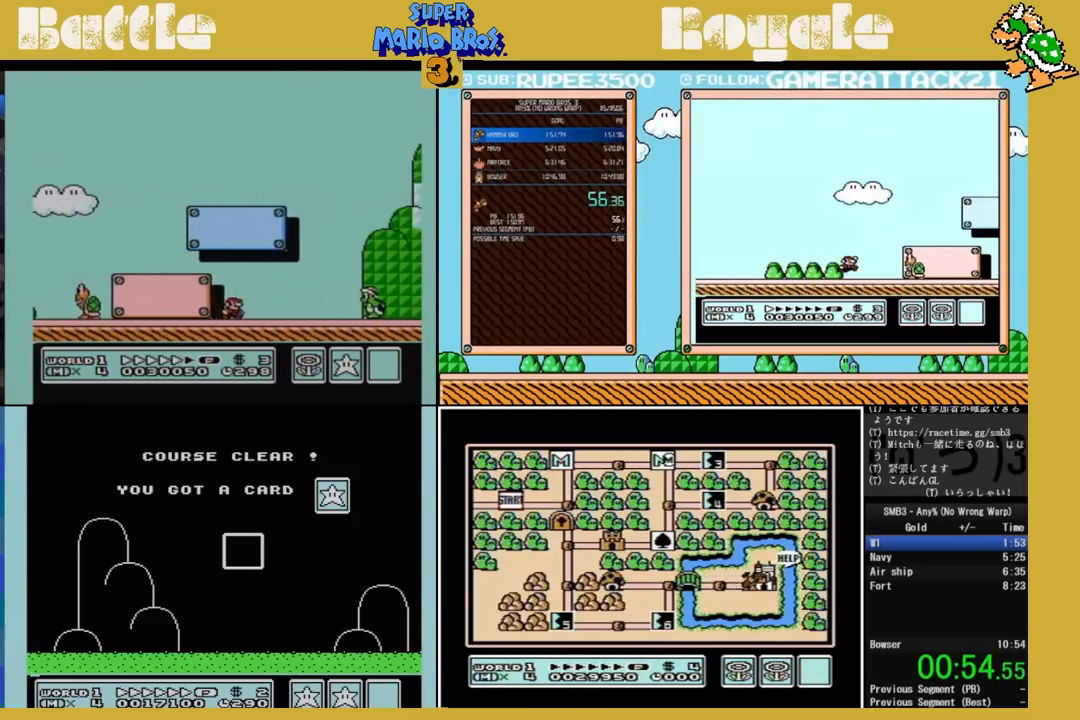
{"buttons": [], "events": []}
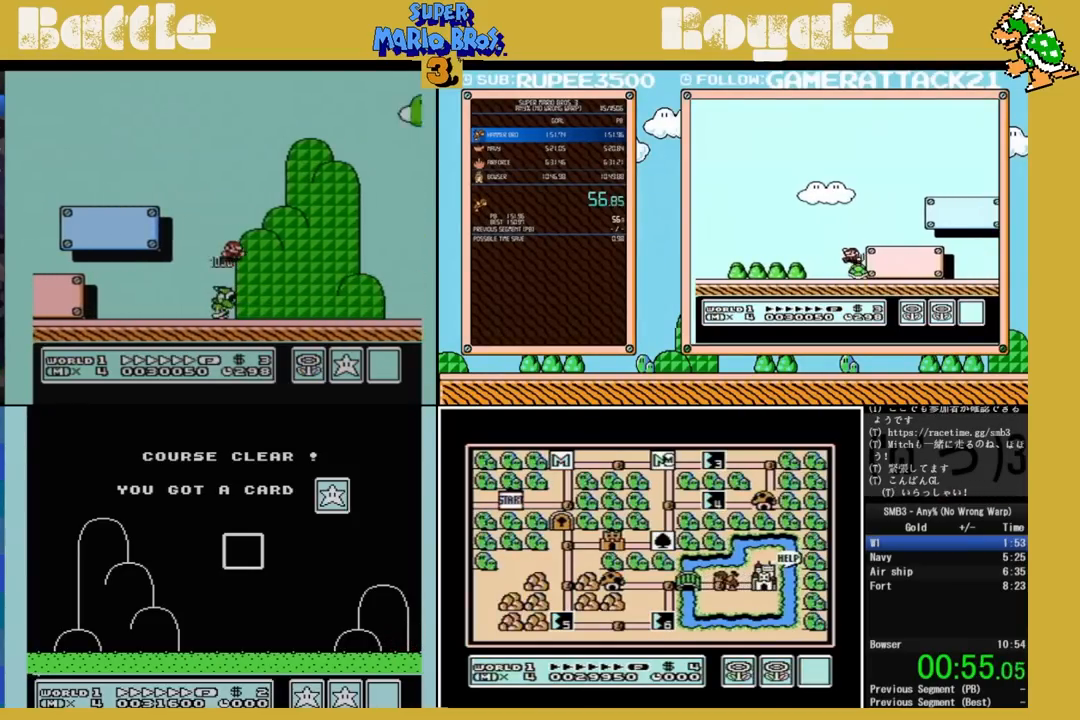
{"buttons": [], "events": []}
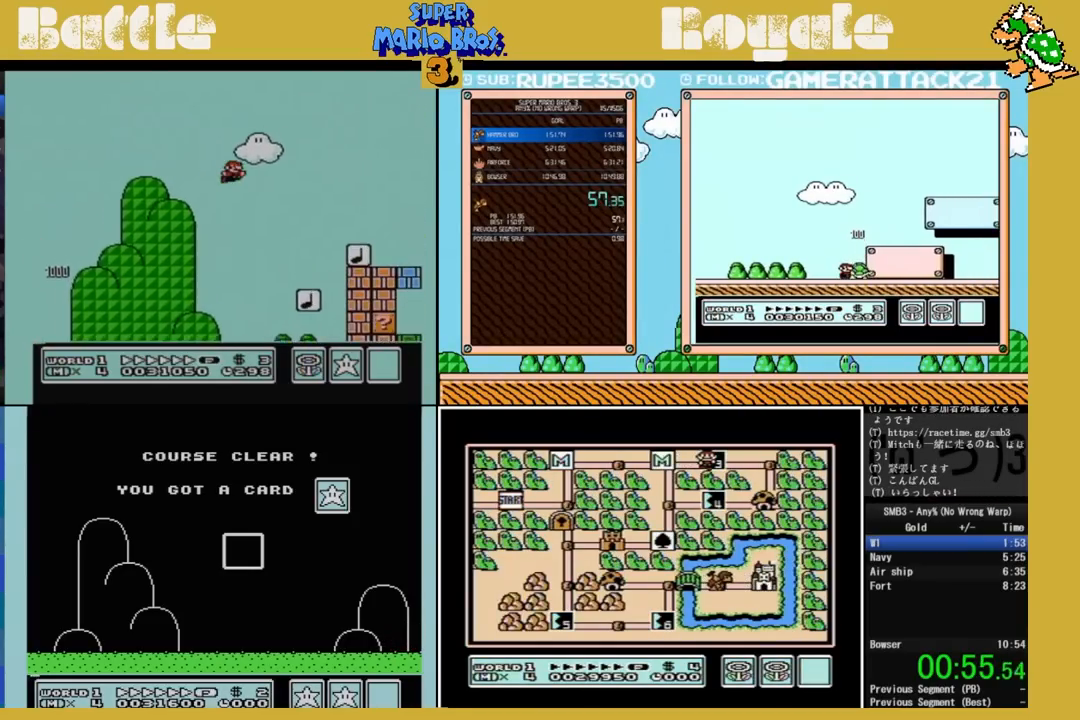
{"buttons": [], "events": []}
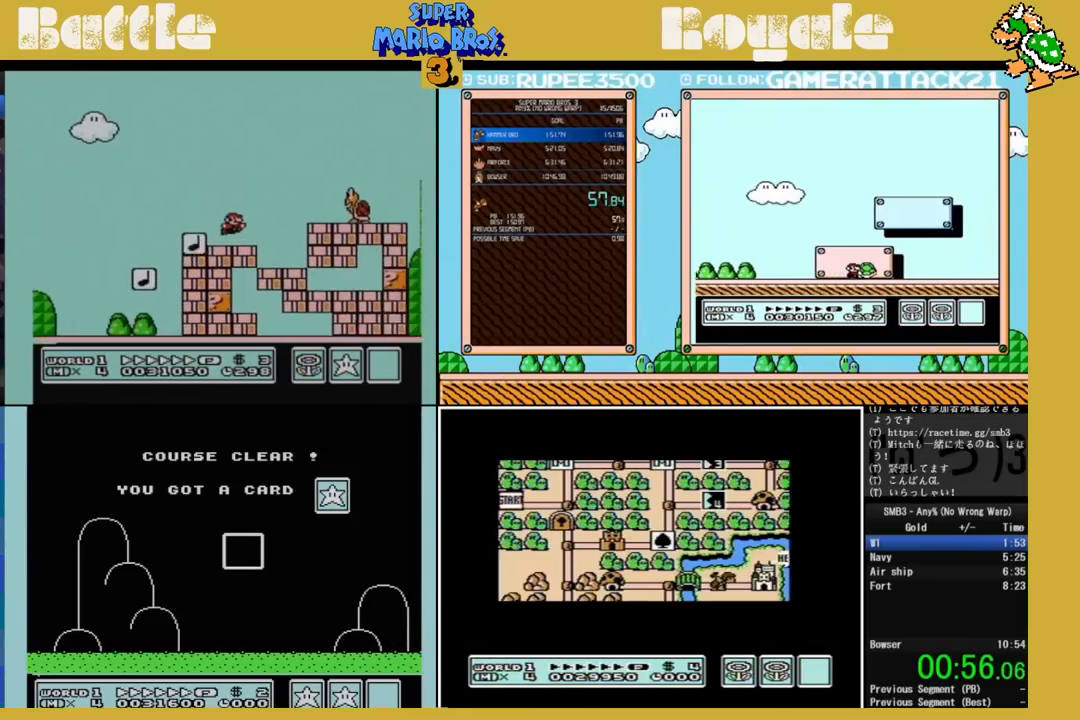
{"buttons": [], "events": []}
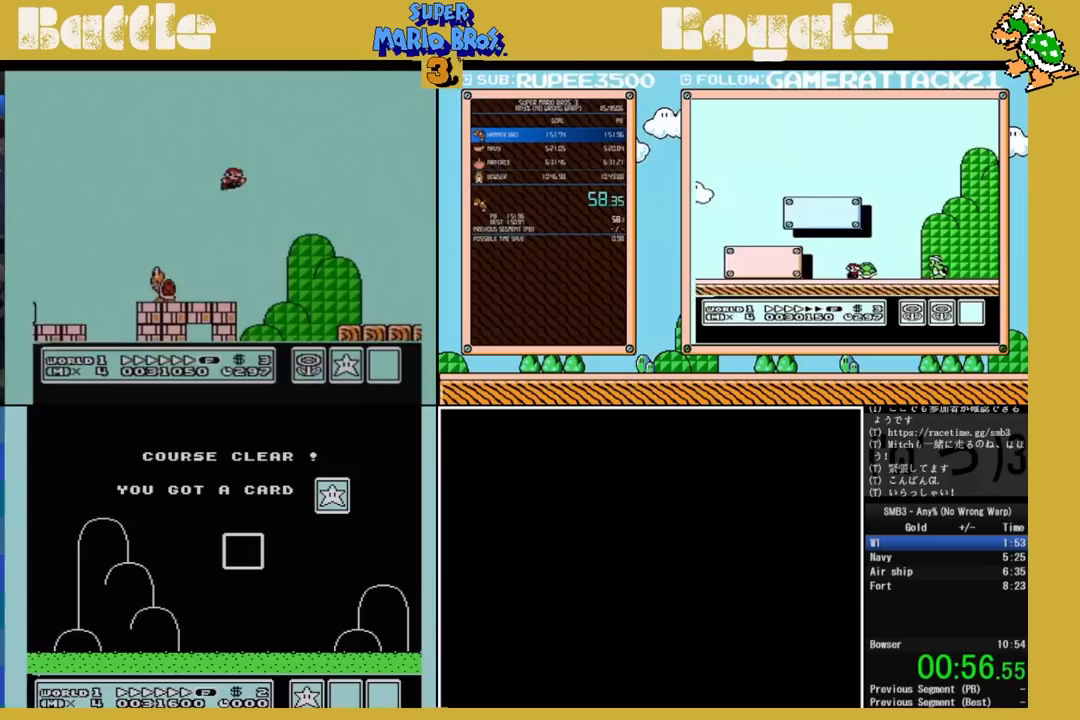
{"buttons": [], "events": []}
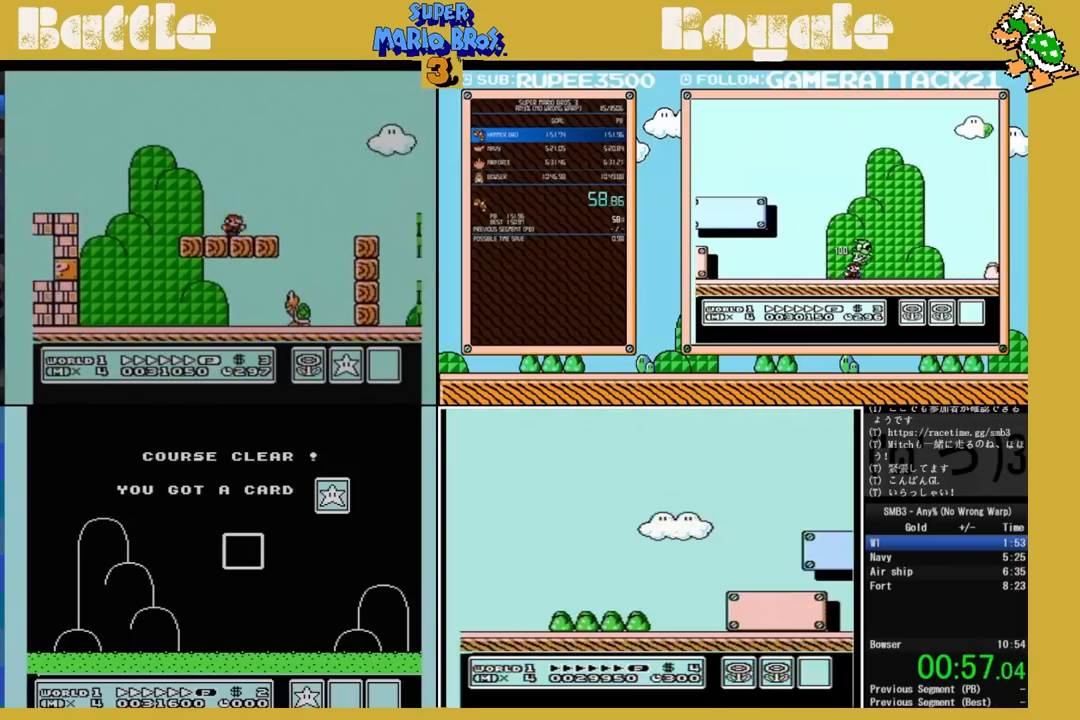
{"buttons": ["A"], "events": [[333, "A", "down"]]}
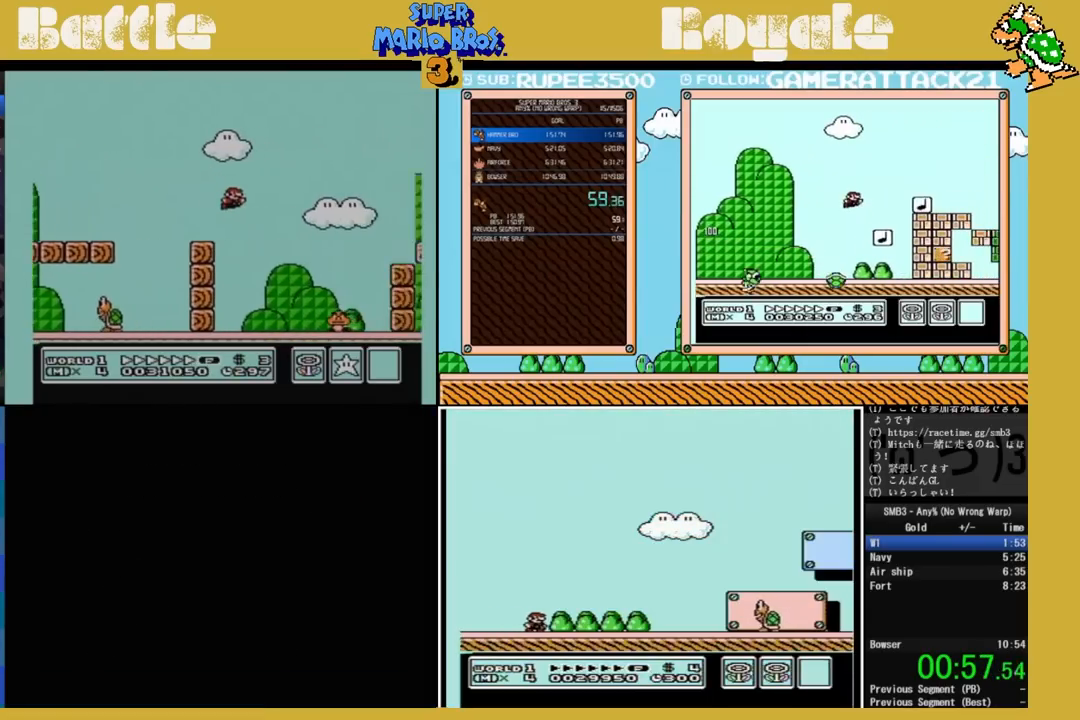
{"buttons": ["A"], "events": [[117, "A", "up"], [150, "A", "down"], [217, "A", "up"], [483, "A", "down"]]}
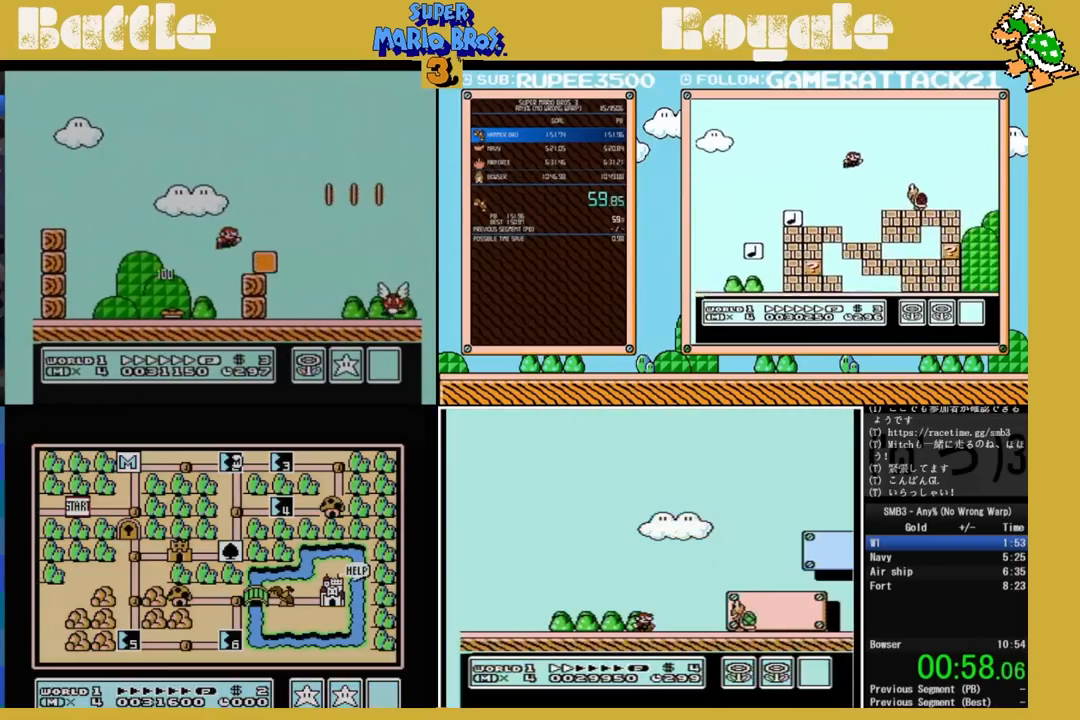
{"buttons": [], "events": [[50, "A", "up"]]}
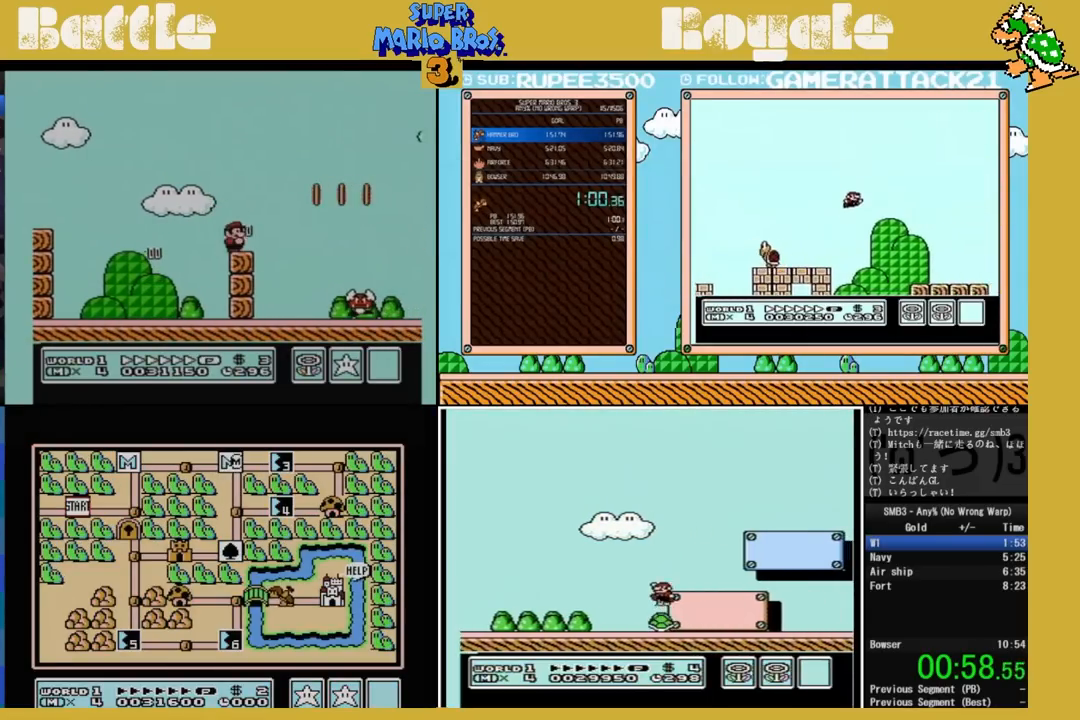
{"buttons": ["DPAD_RIGHT"], "events": [[117, "DPAD_RIGHT", "down"]]}
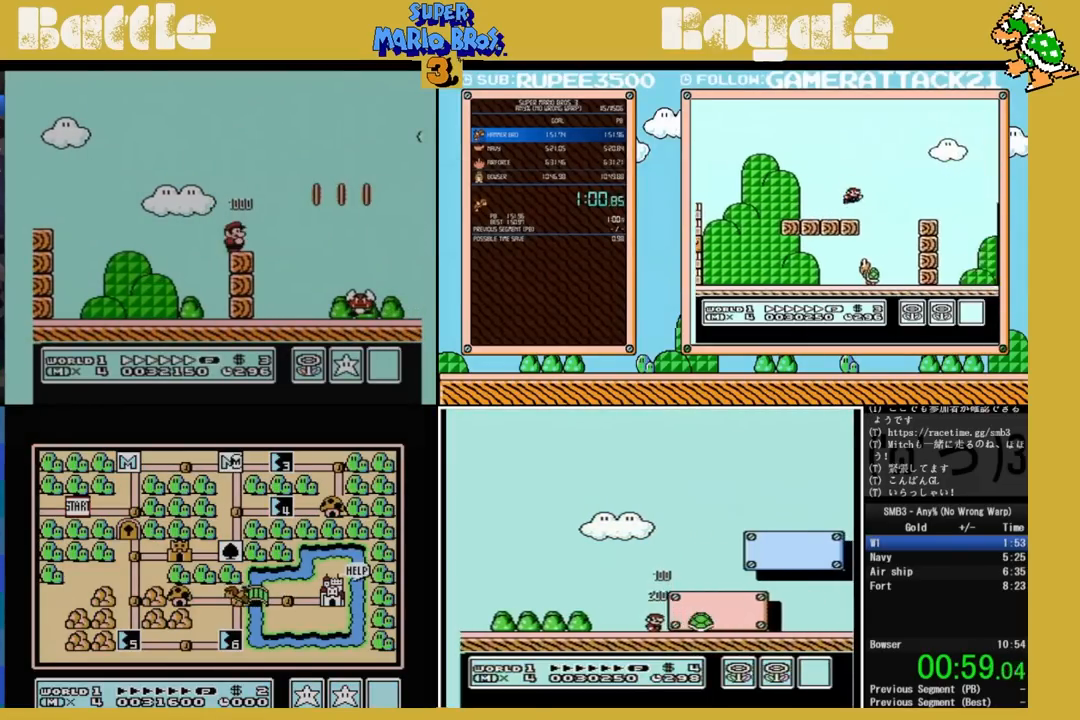
{"buttons": ["DPAD_RIGHT"], "events": []}
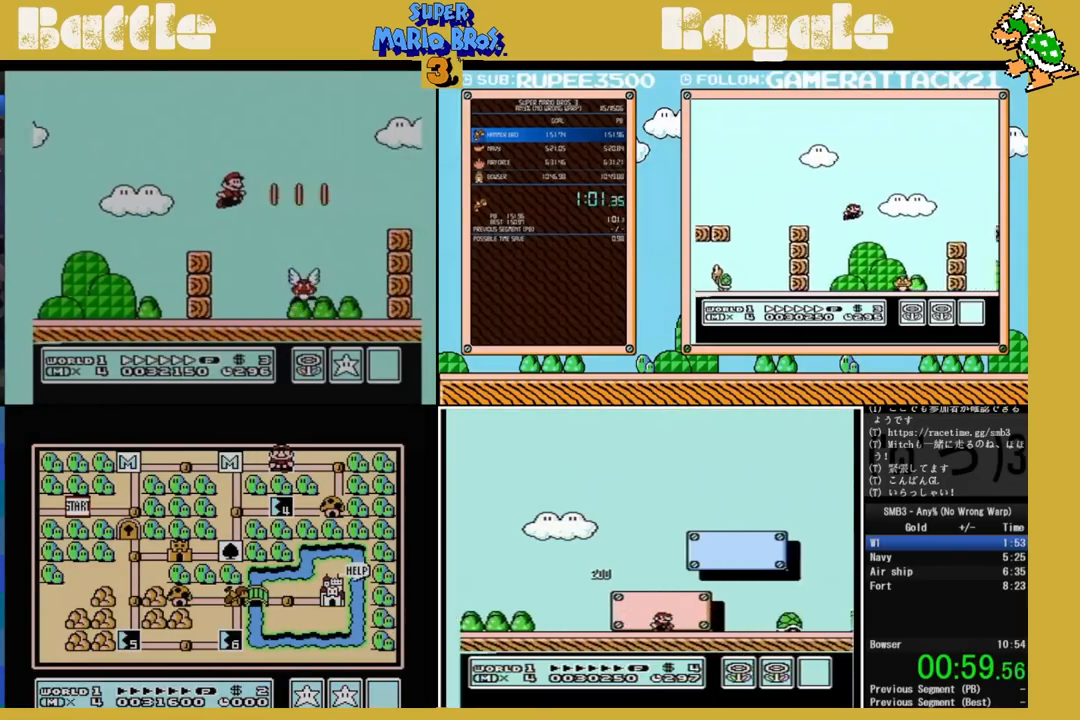
{"buttons": ["DPAD_RIGHT"], "events": []}
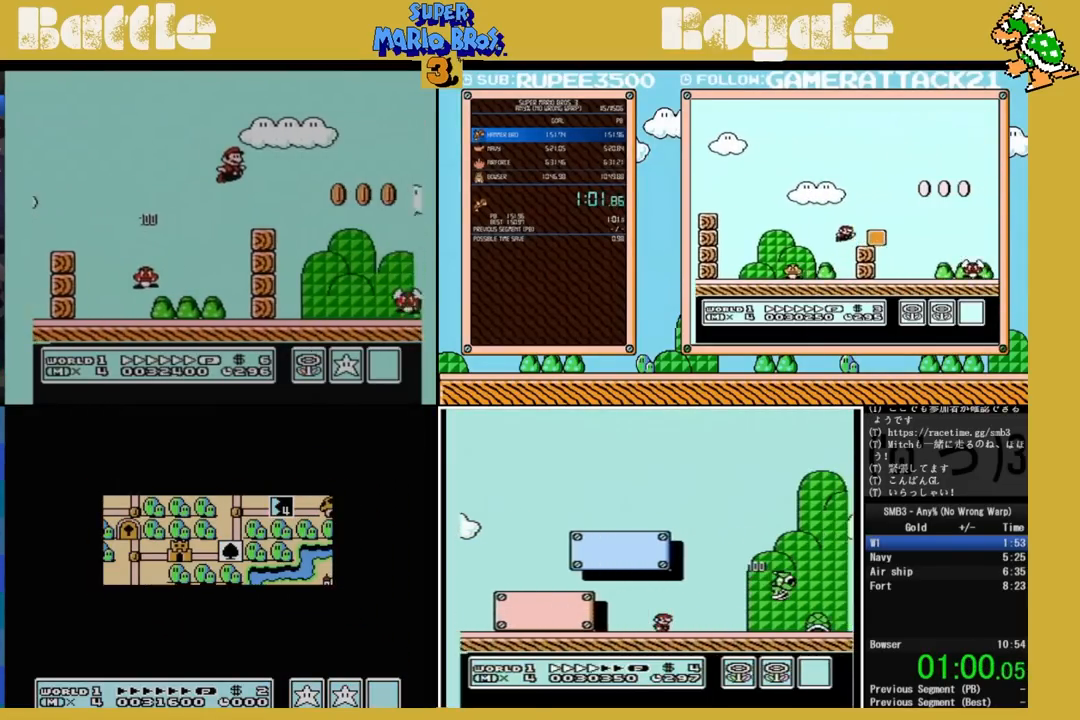
{"buttons": ["A", "DPAD_RIGHT"], "events": [[500, "A", "down"]]}
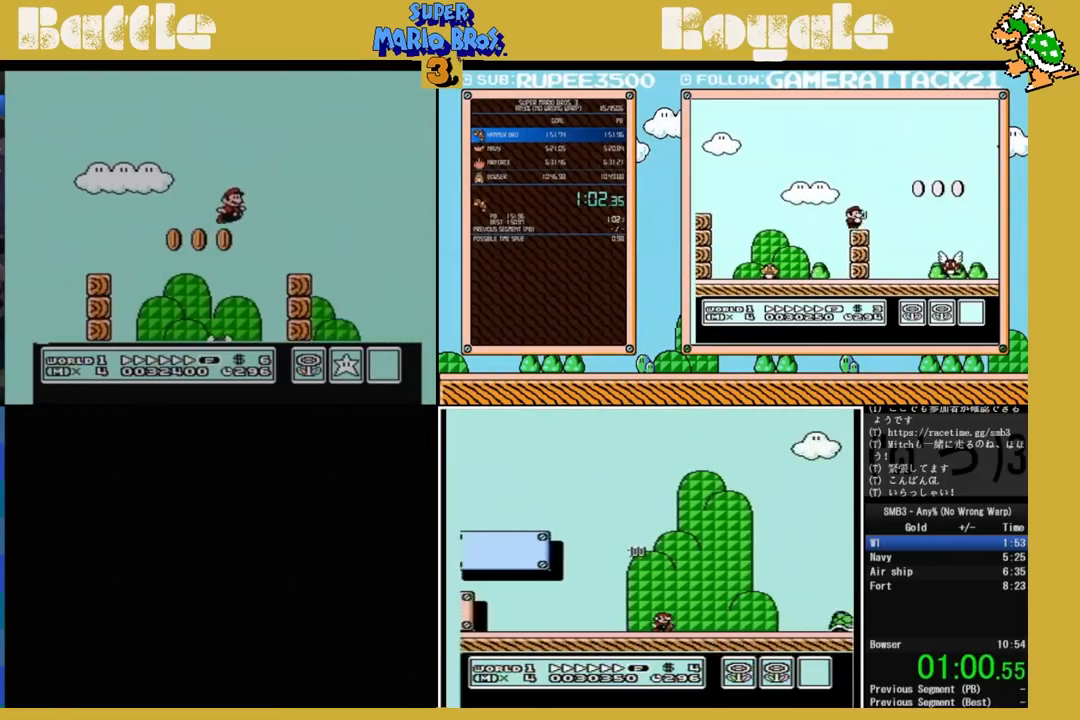
{"buttons": ["B", "DPAD_RIGHT"], "events": [[67, "A", "up"], [67, "B", "down"]]}
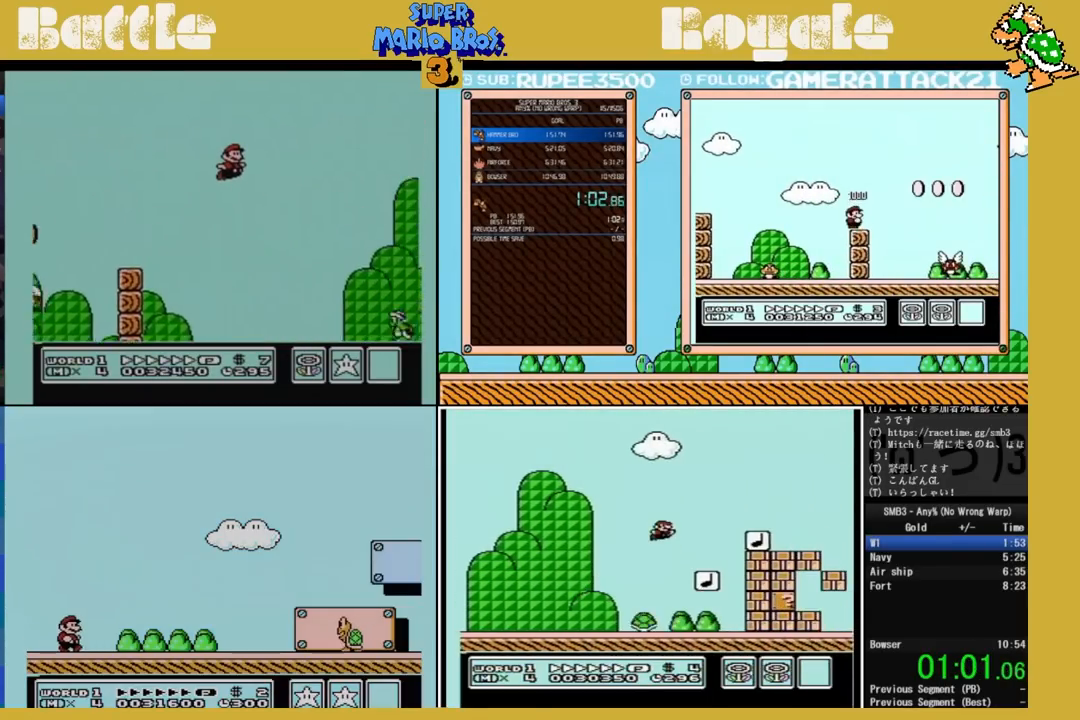
{"buttons": ["B", "DPAD_RIGHT"], "events": []}
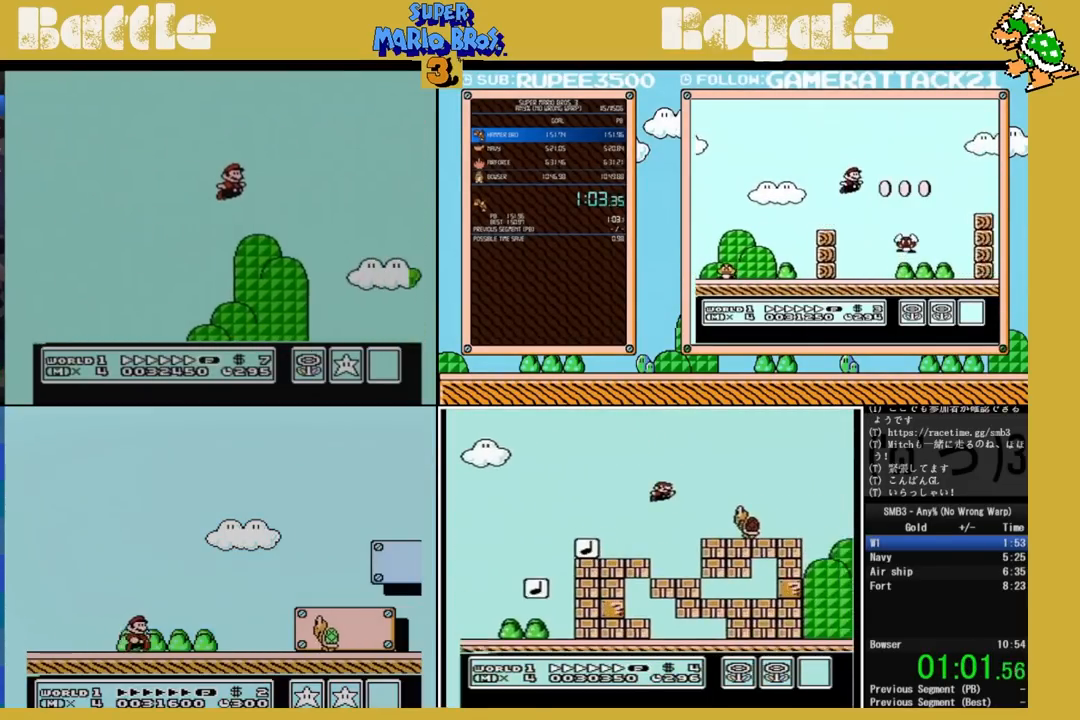
{"buttons": ["B", "DPAD_UP", "DPAD_LEFT"], "events": [[333, "A", "down"], [383, "DPAD_RIGHT", "up"], [383, "DPAD_UP", "down"], [400, "DPAD_LEFT", "down"], [417, "A", "up"]]}
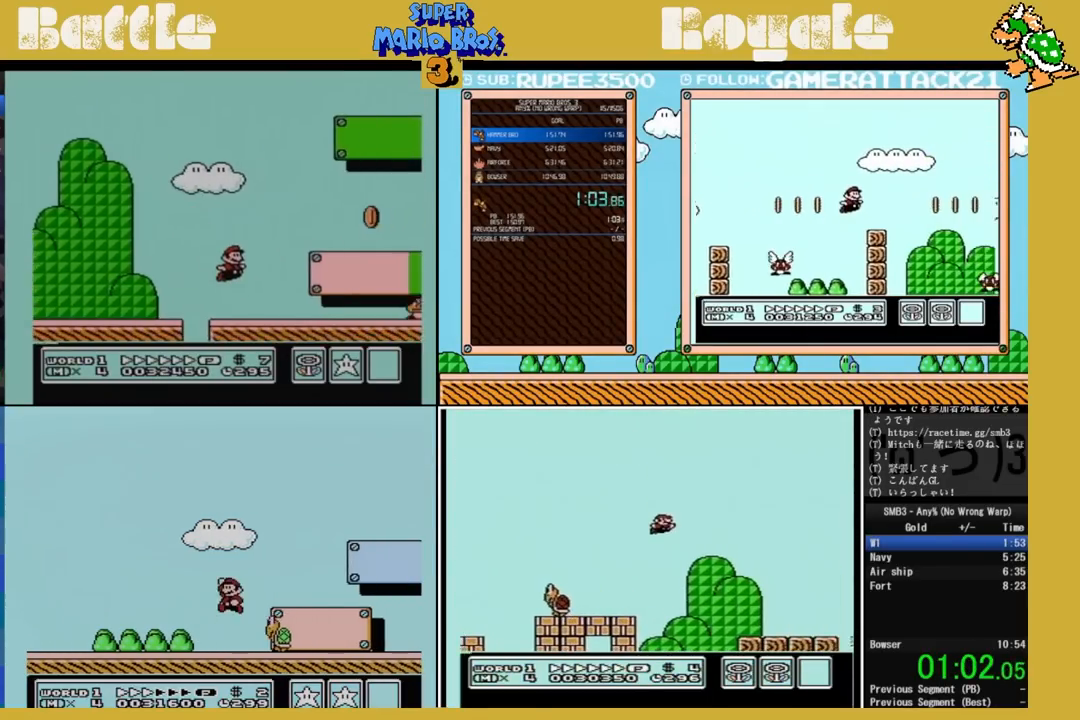
{"buttons": ["B", "DPAD_RIGHT"], "events": [[50, "DPAD_UP", "up"], [300, "DPAD_UP", "down"], [400, "DPAD_UP", "up"], [417, "DPAD_UP", "down"], [450, "DPAD_LEFT", "up"], [450, "DPAD_RIGHT", "down"], [450, "DPAD_UP", "up"]]}
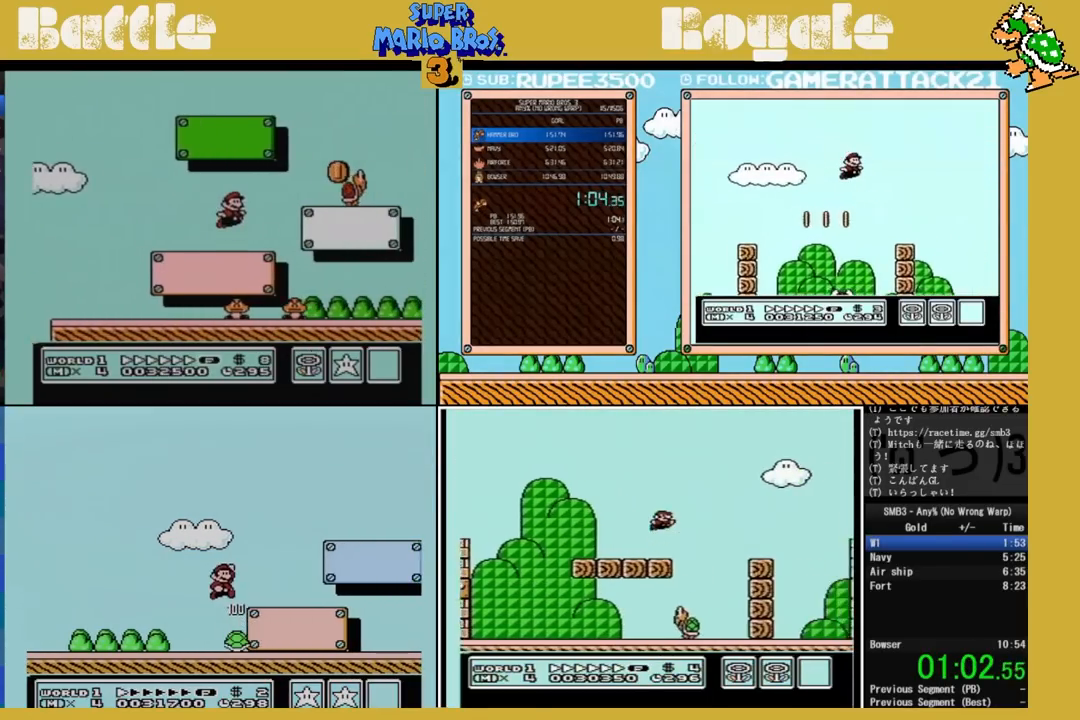
{"buttons": ["B", "DPAD_RIGHT"], "events": []}
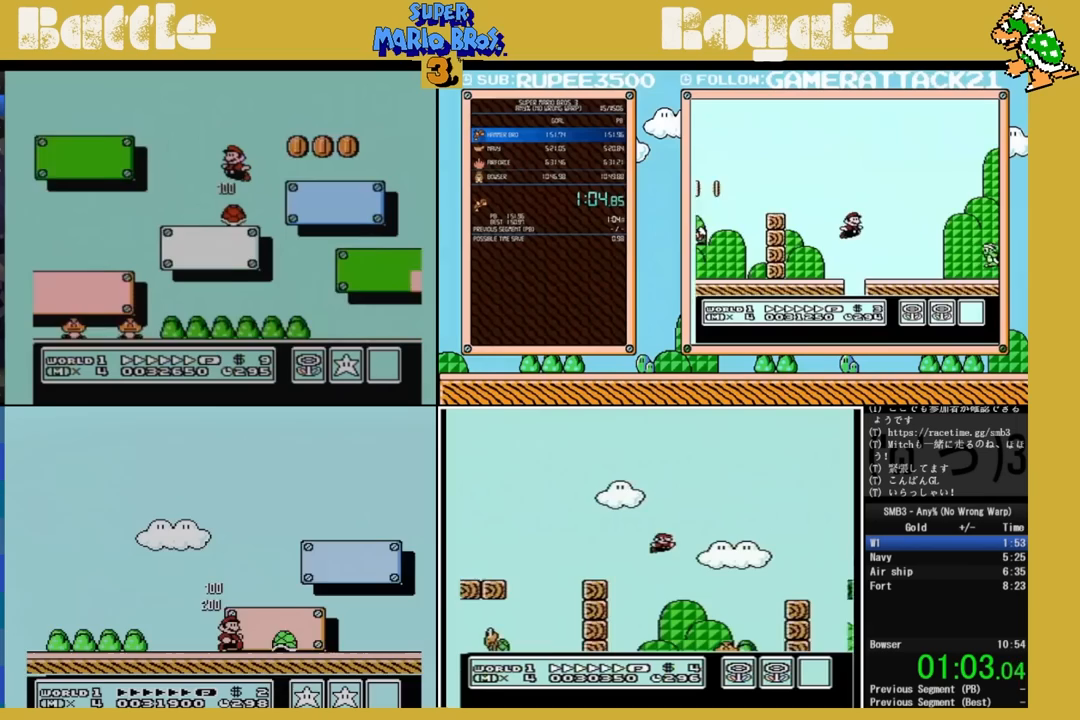
{"buttons": ["B", "DPAD_RIGHT"], "events": []}
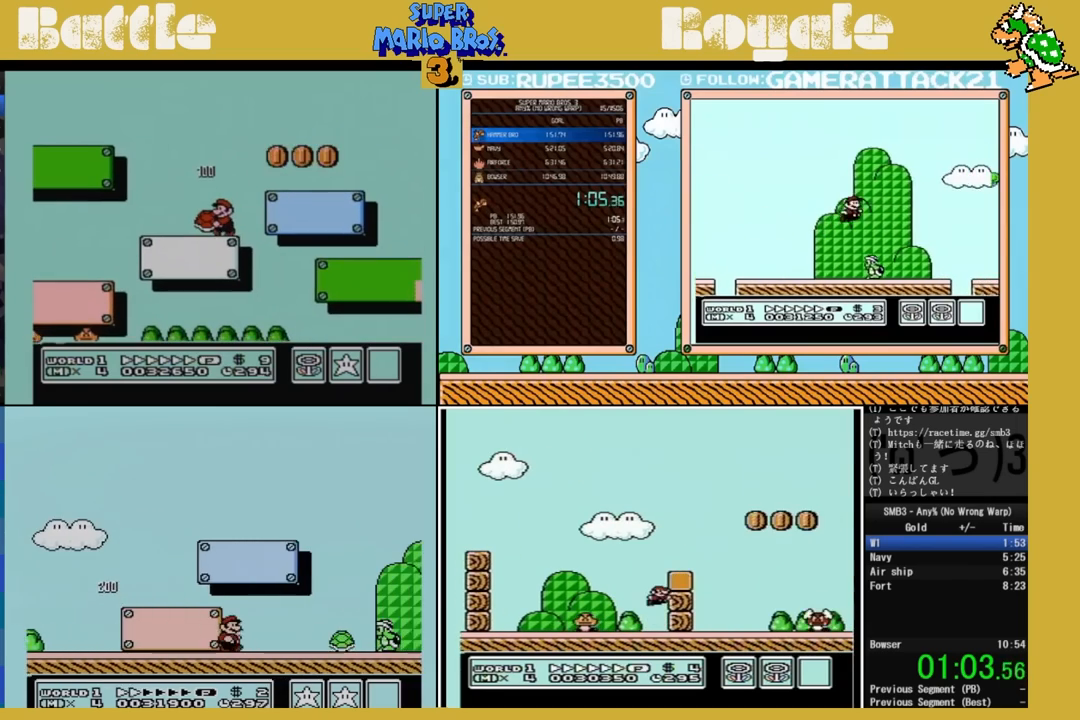
{"buttons": ["B", "DPAD_RIGHT"], "events": []}